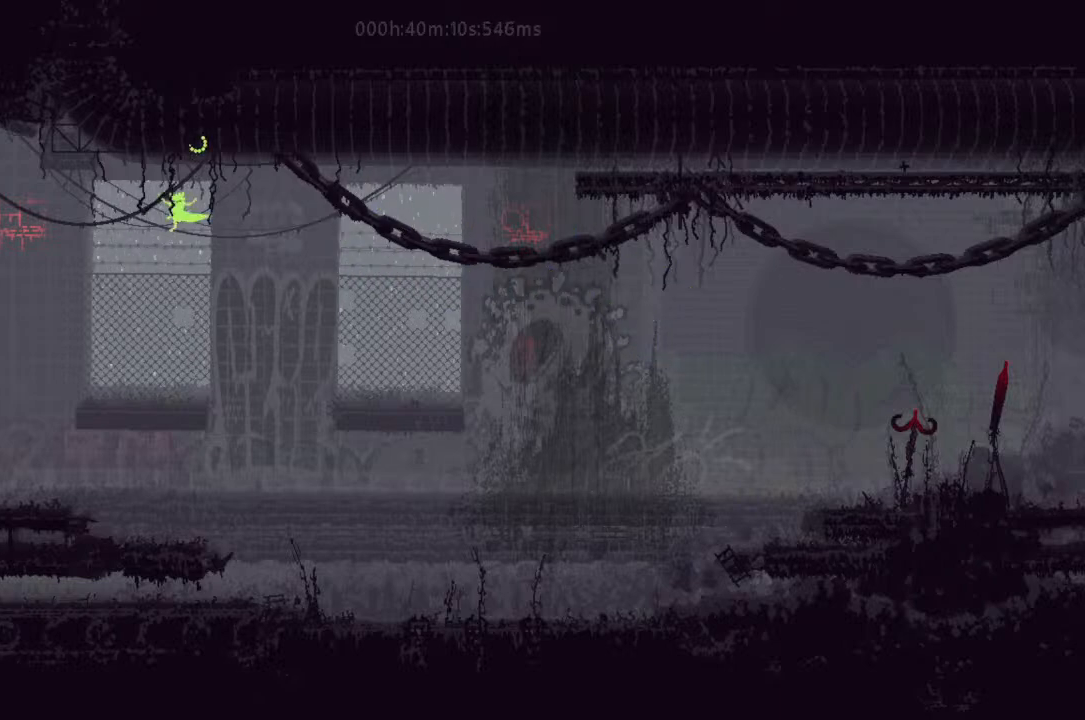
Gameplay with keyboard and mouse; each line is a JSON object with the keys held at the frame after it. "events" lists presses ("down") and releases ("up") of "down", "g", "j", "left", "right", "t" and "up" between this image and that frame as [ms after this image, input, new state], when the widget could be followed in between. No other keys are recorded. Mouse buttons are not recorded. Not read: mouse_move r.
{"keys": ["left"], "events": [[33, "j", "down"], [167, "j", "up"], [233, "j", "down"], [433, "j", "up"]]}
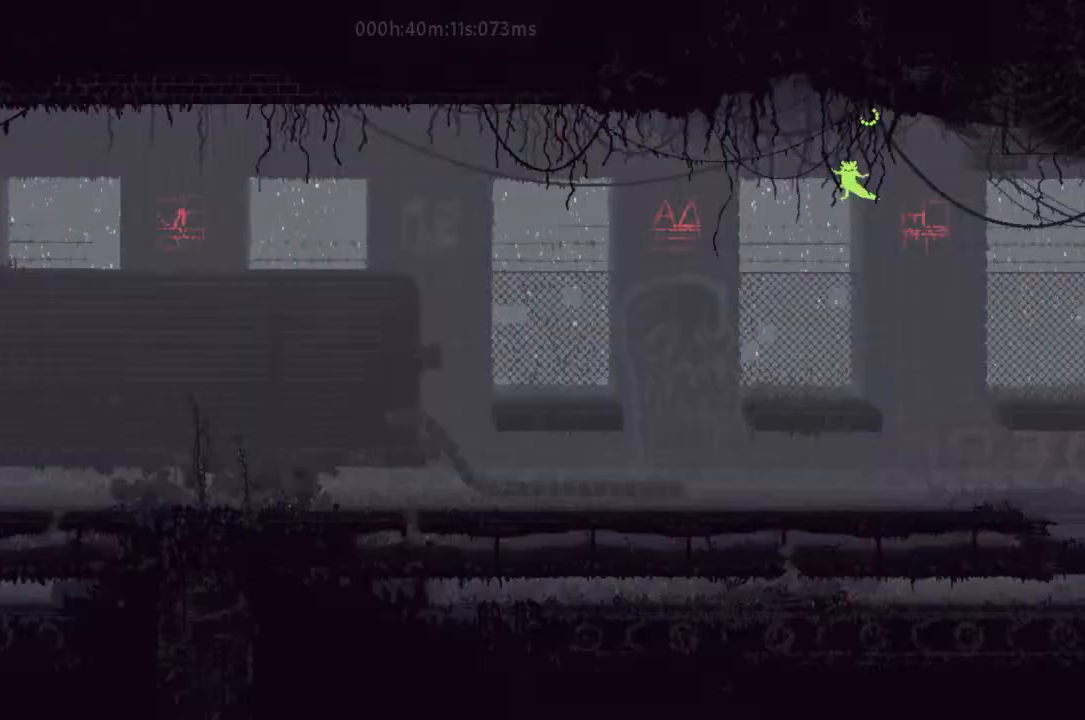
{"keys": ["left"], "events": [[333, "j", "down"], [467, "j", "up"]]}
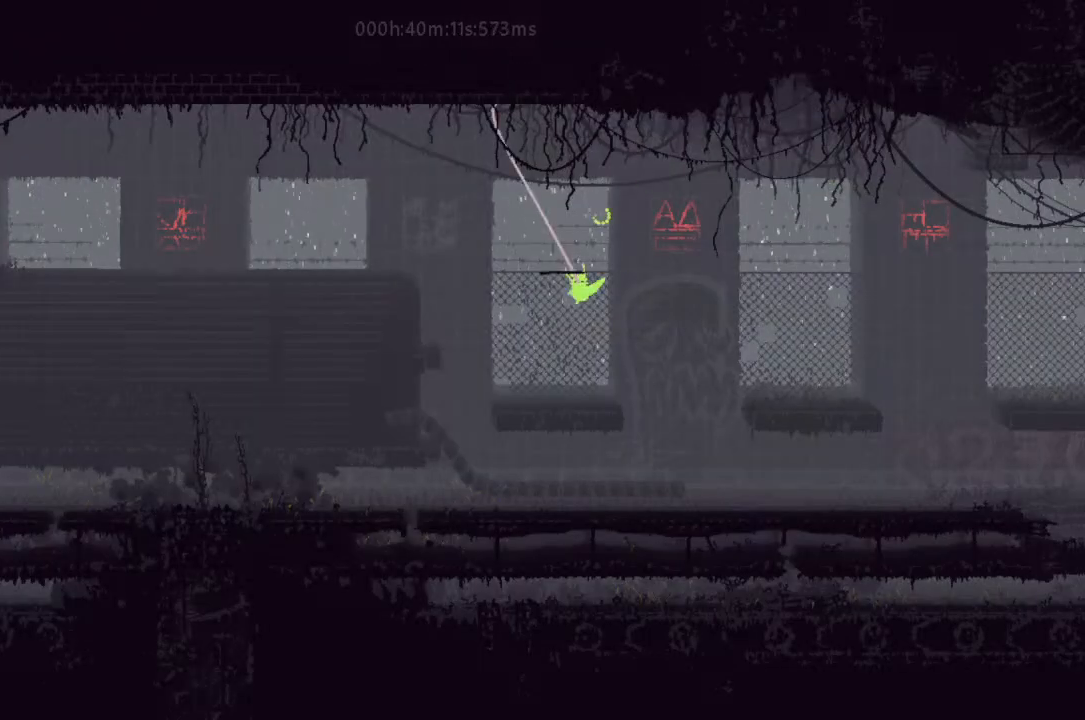
{"keys": ["j", "left"], "events": [[100, "j", "down"], [233, "j", "up"], [300, "j", "down"], [433, "j", "up"], [467, "j", "down"]]}
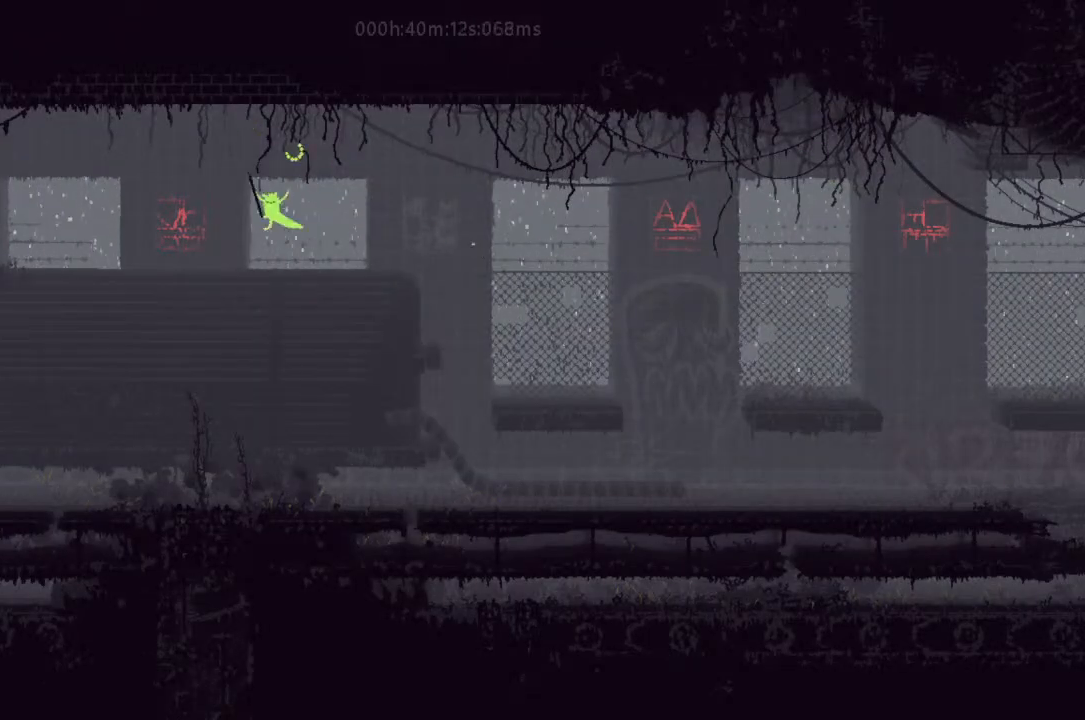
{"keys": ["left"], "events": [[100, "j", "up"]]}
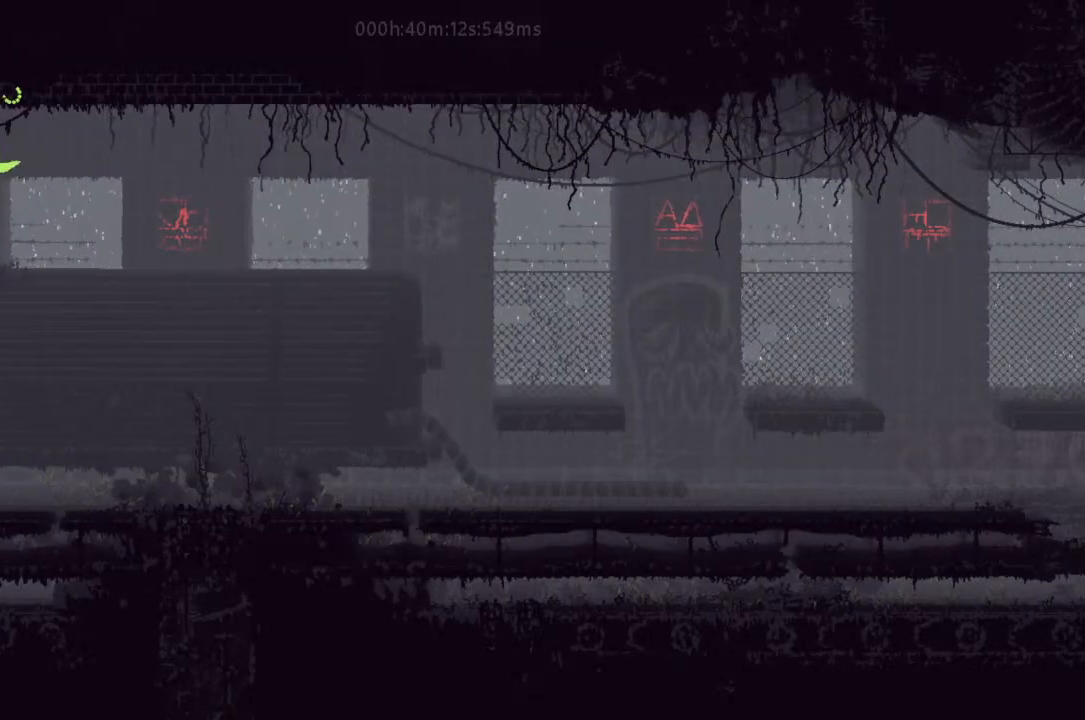
{"keys": ["left"], "events": [[133, "j", "down"], [267, "j", "up"], [400, "j", "down"], [500, "j", "up"]]}
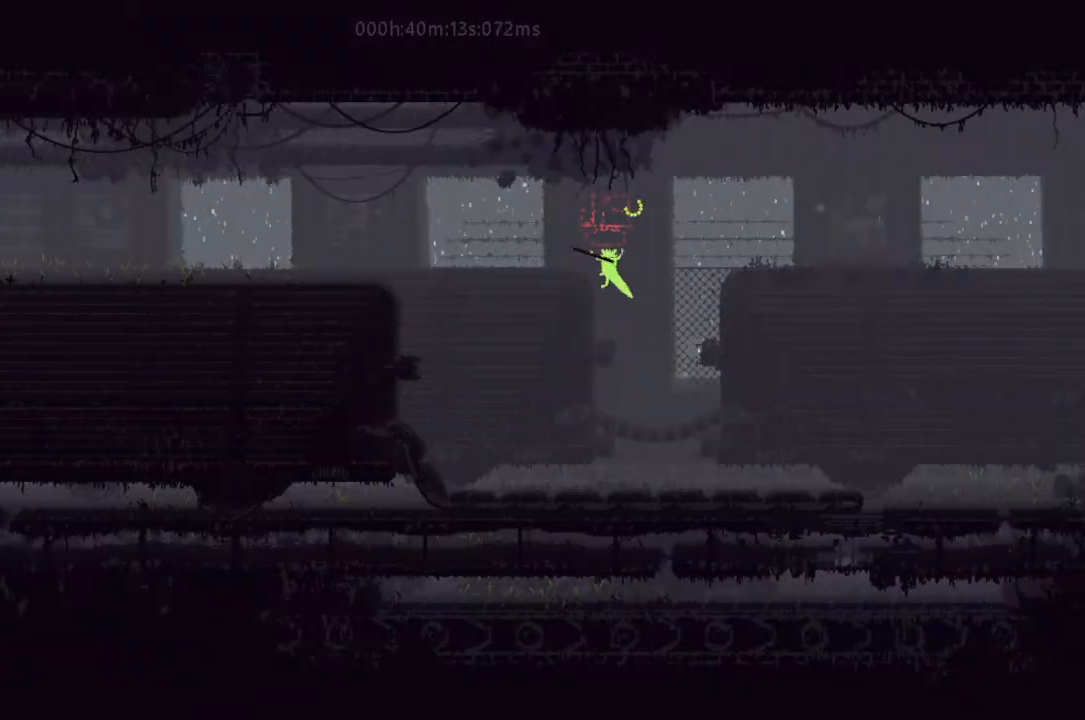
{"keys": ["left"], "events": [[167, "j", "down"], [267, "j", "up"], [333, "j", "down"], [433, "j", "up"]]}
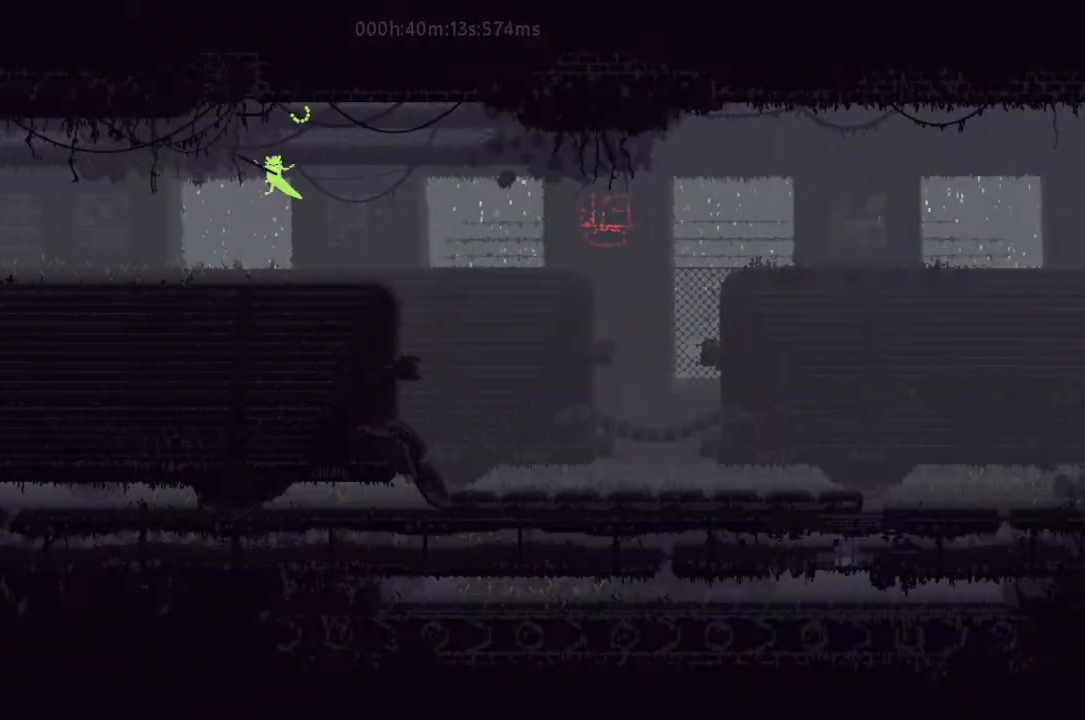
{"keys": ["j", "left"], "events": [[333, "j", "down"], [433, "j", "up"], [500, "j", "down"]]}
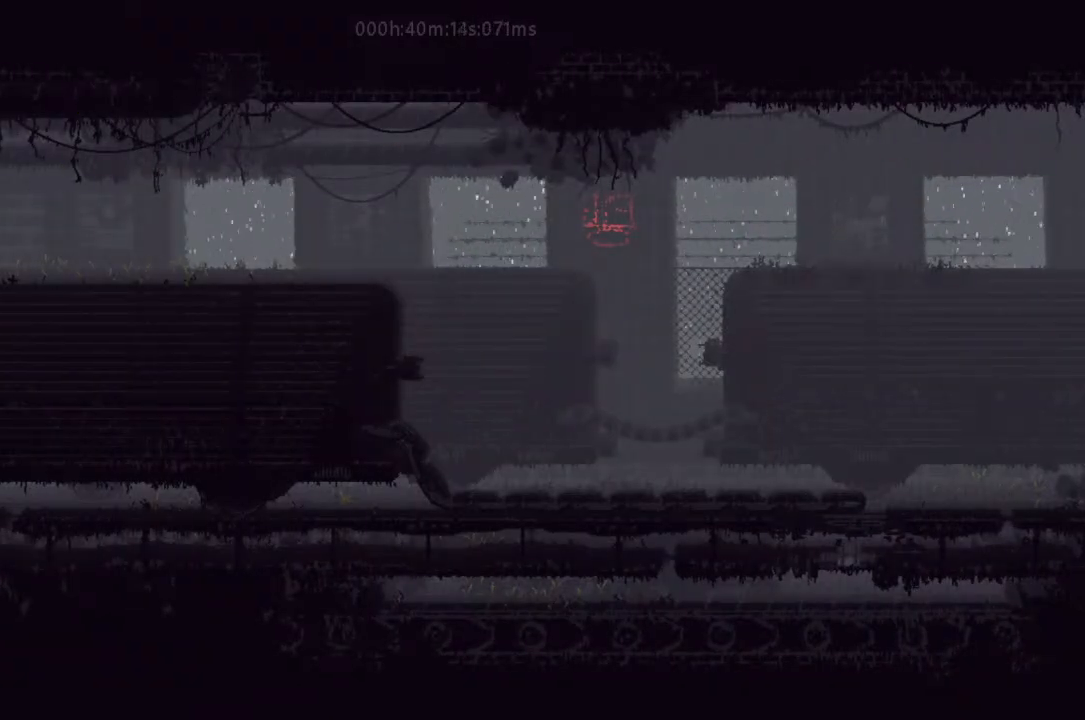
{"keys": ["j", "left"], "events": [[67, "j", "up"], [500, "j", "down"]]}
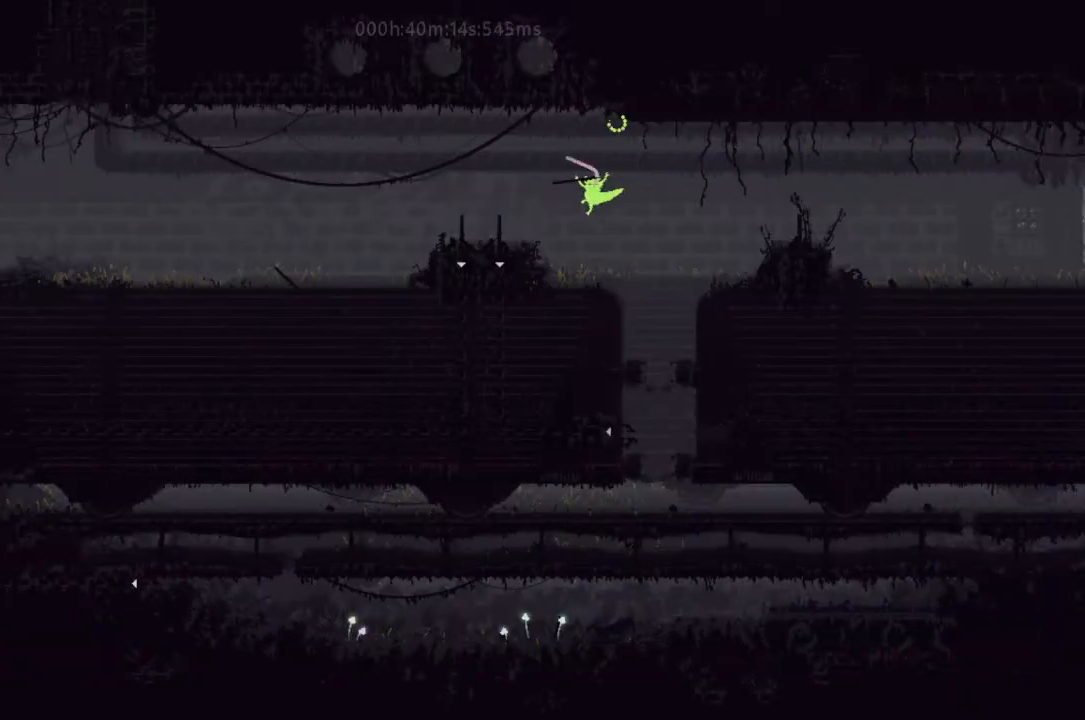
{"keys": ["left"], "events": [[100, "j", "up"], [133, "j", "down"], [267, "j", "up"]]}
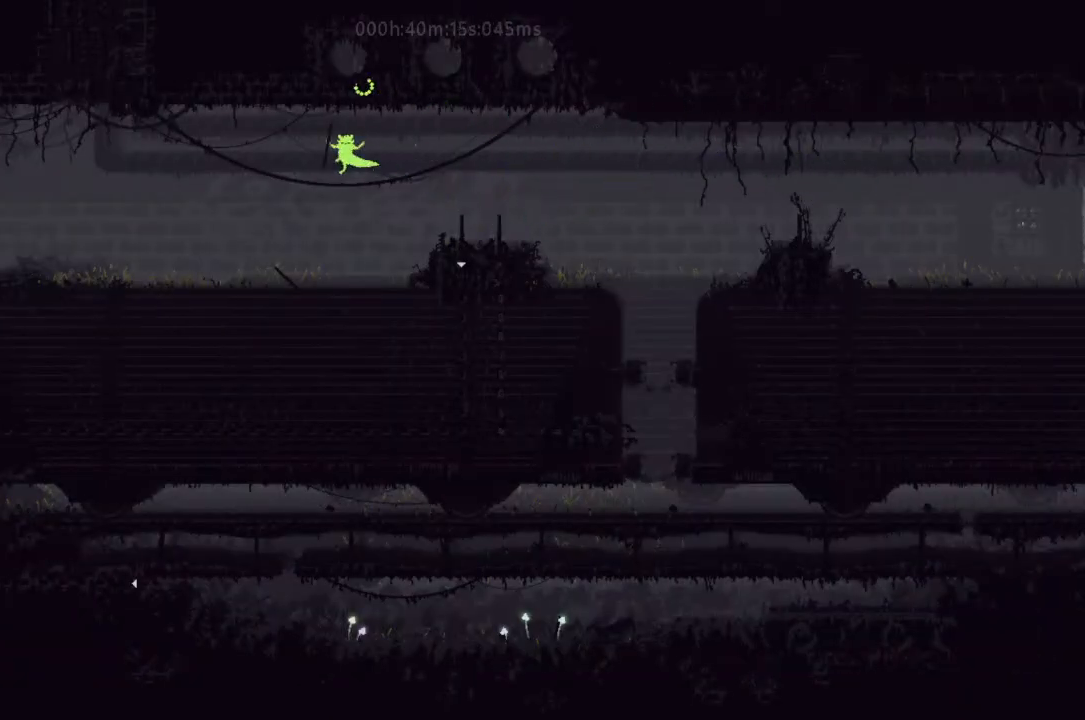
{"keys": ["left"], "events": [[267, "j", "down"], [300, "j", "up"], [400, "j", "down"], [500, "j", "up"]]}
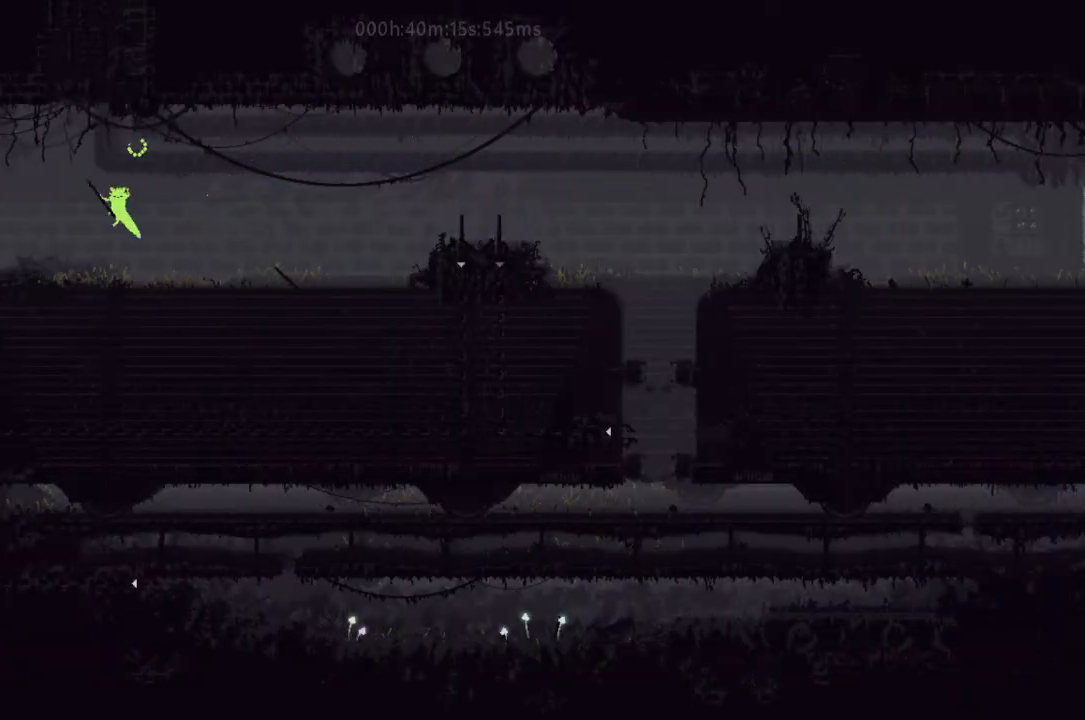
{"keys": ["left"], "events": [[167, "t", "down"], [300, "t", "up"]]}
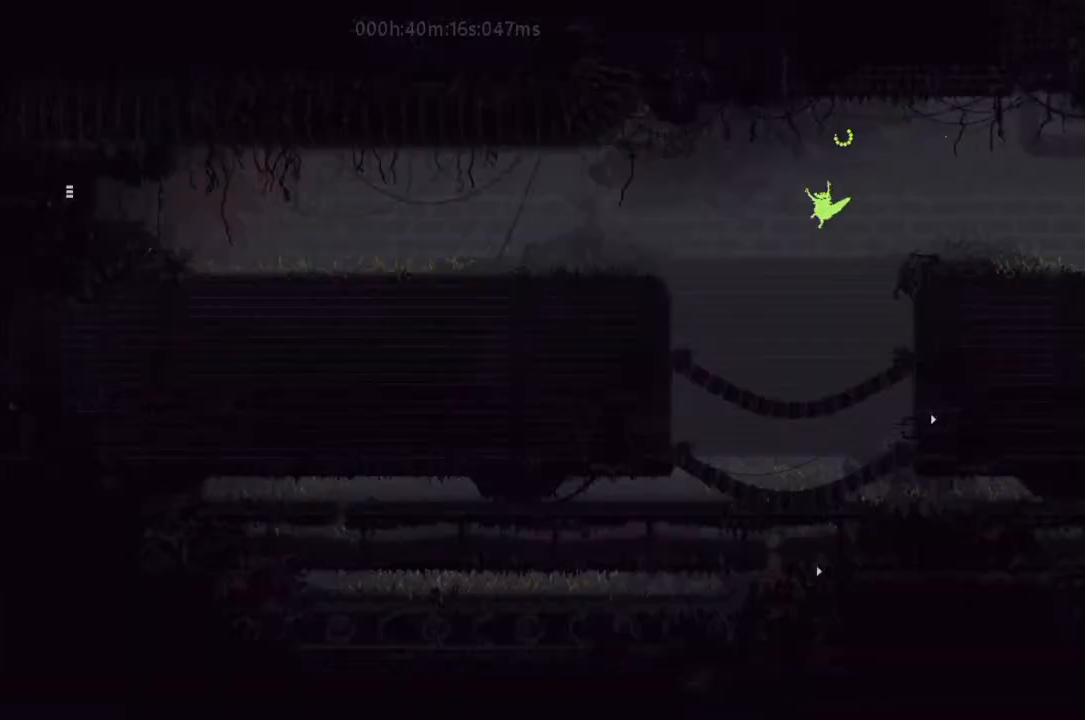
{"keys": ["left"], "events": [[67, "j", "down"], [133, "j", "up"], [167, "j", "down"], [267, "j", "up"]]}
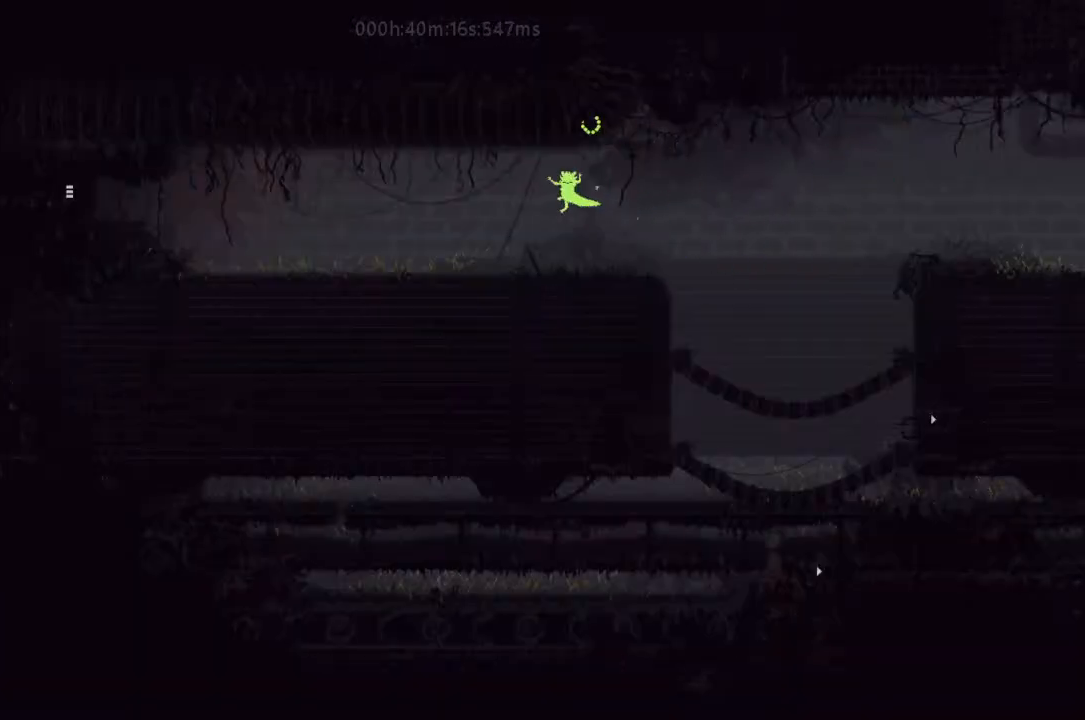
{"keys": ["left"], "events": [[267, "j", "down"], [333, "j", "up"], [400, "j", "down"], [500, "j", "up"]]}
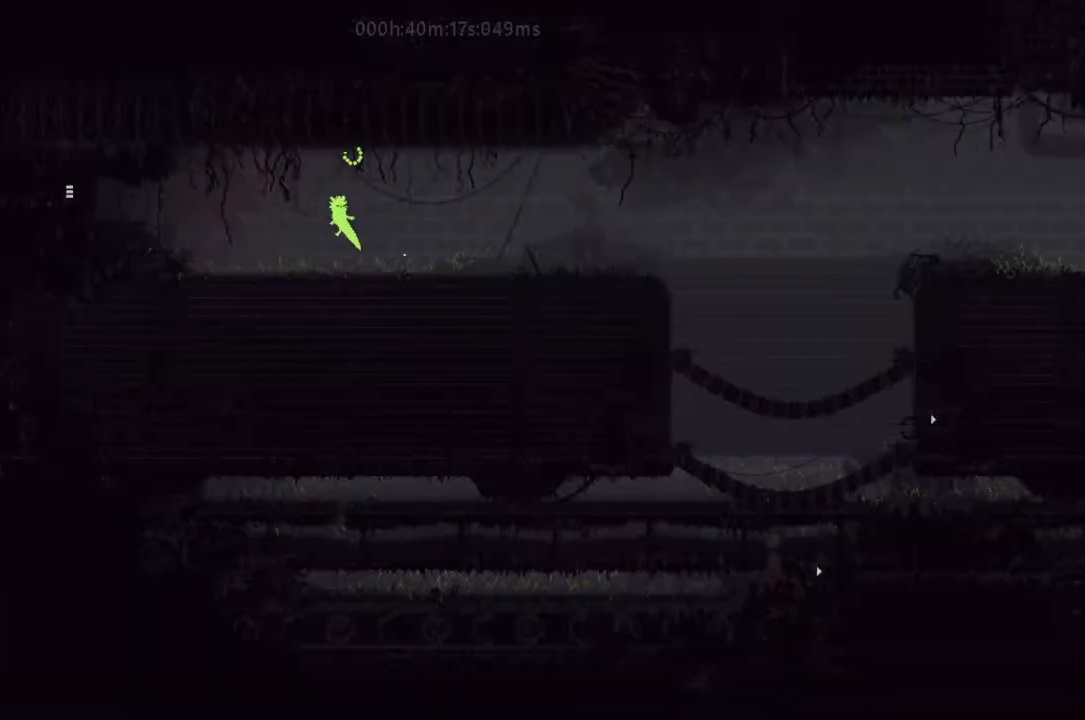
{"keys": ["left"], "events": []}
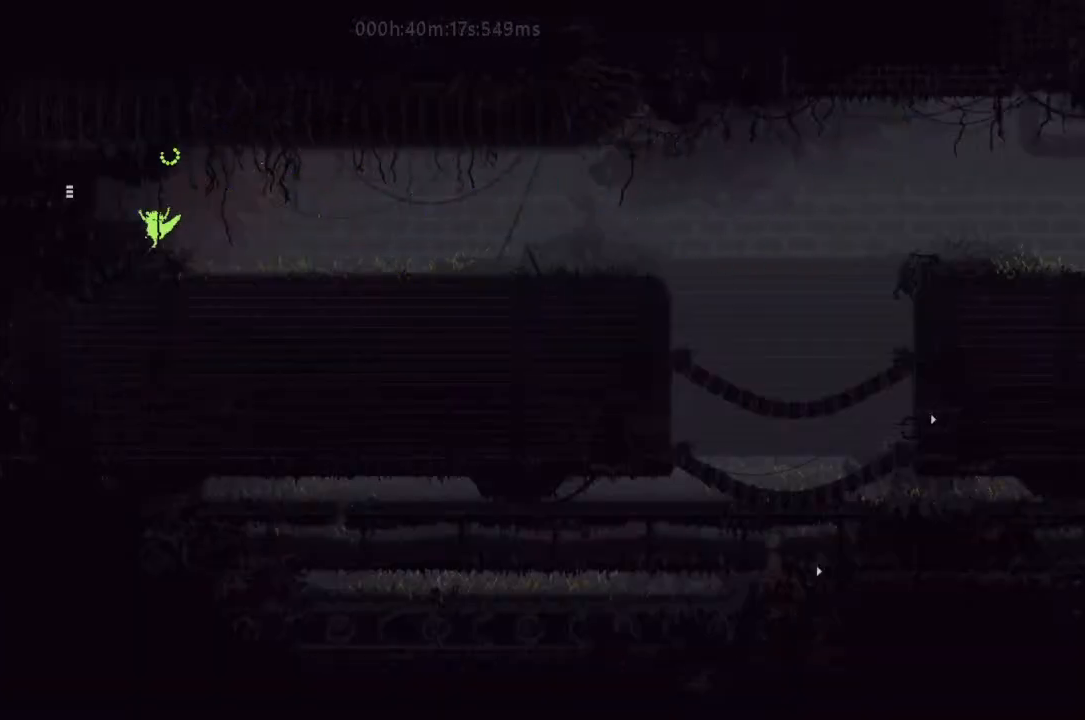
{"keys": ["left"], "events": [[33, "j", "down"], [167, "j", "up"]]}
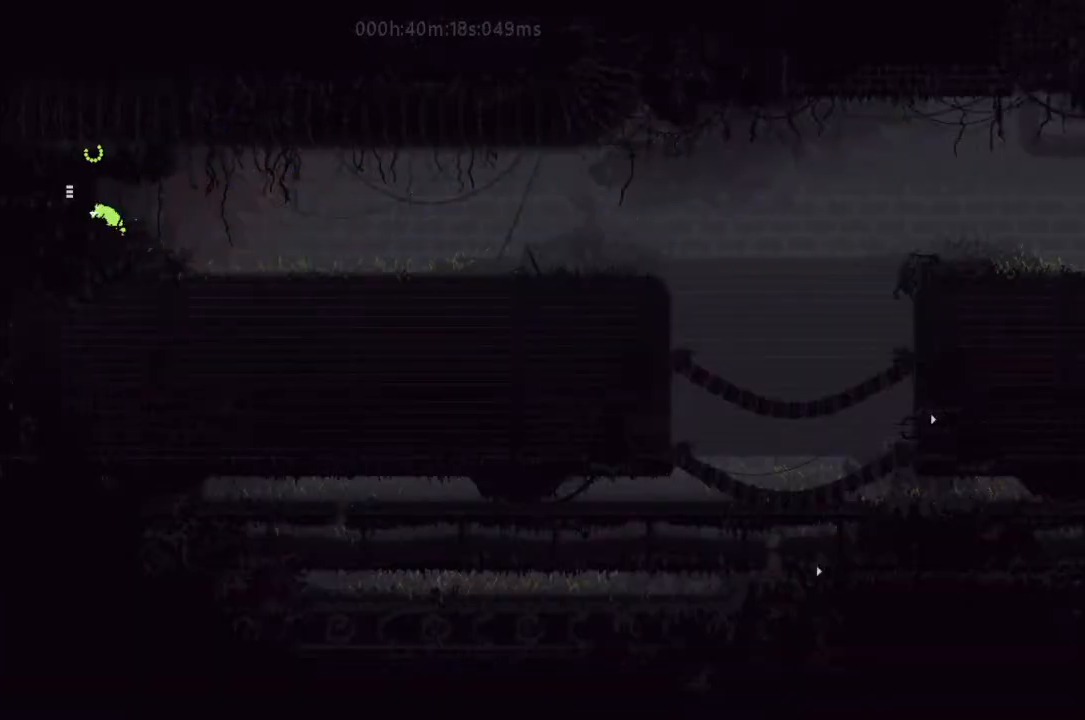
{"keys": ["left"], "events": [[67, "j", "down"], [167, "j", "up"]]}
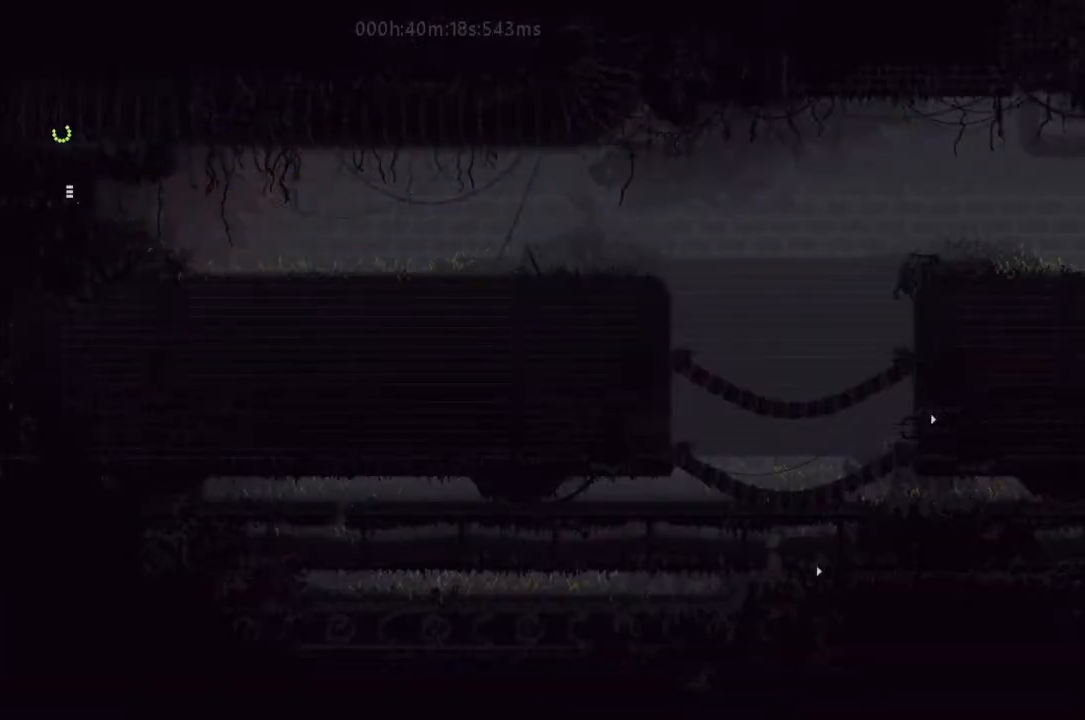
{"keys": ["left"], "events": []}
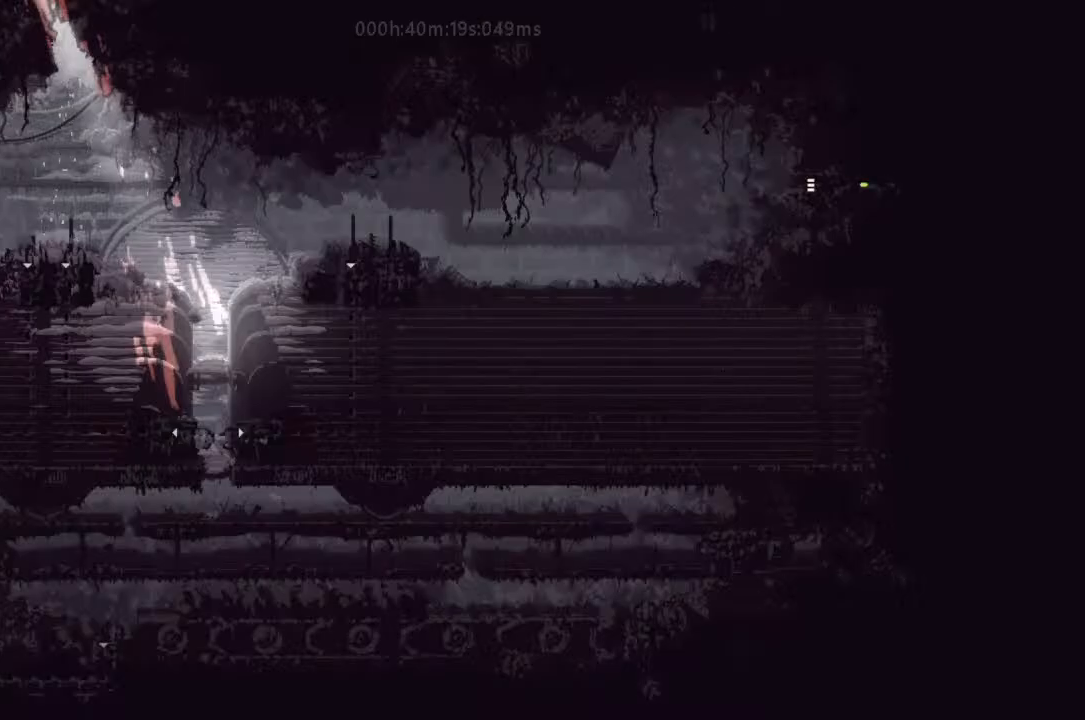
{"keys": ["left", "up"], "events": [[300, "j", "down"], [400, "j", "up"], [433, "up", "down"]]}
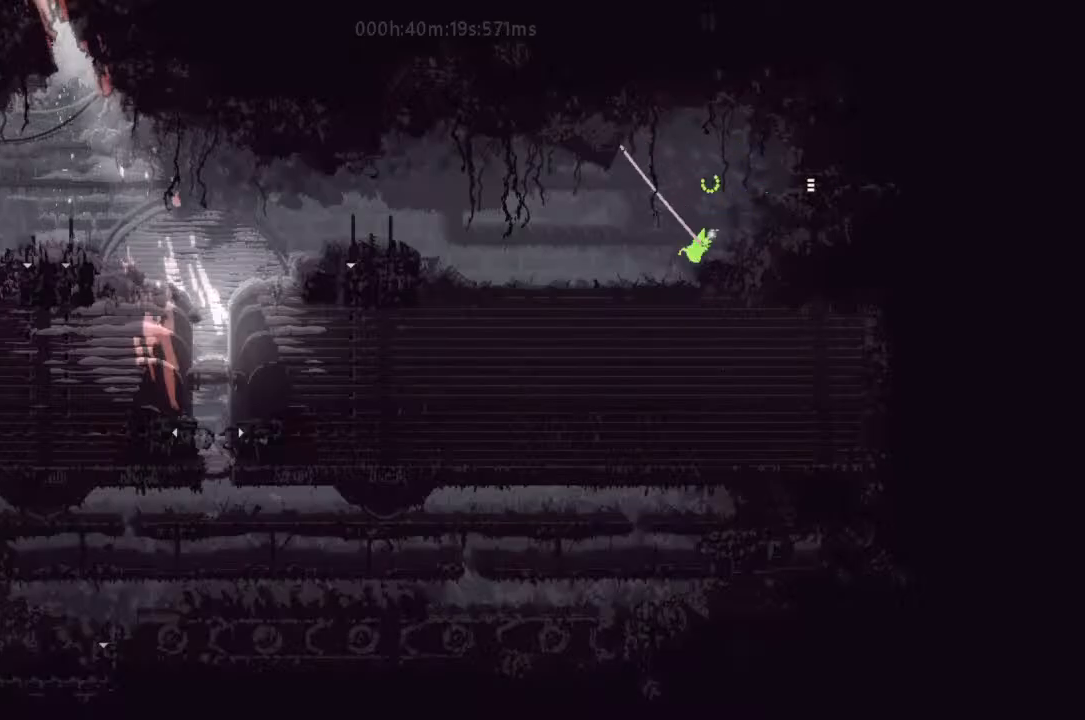
{"keys": ["left"], "events": [[33, "up", "up"], [133, "j", "down"], [333, "j", "up"]]}
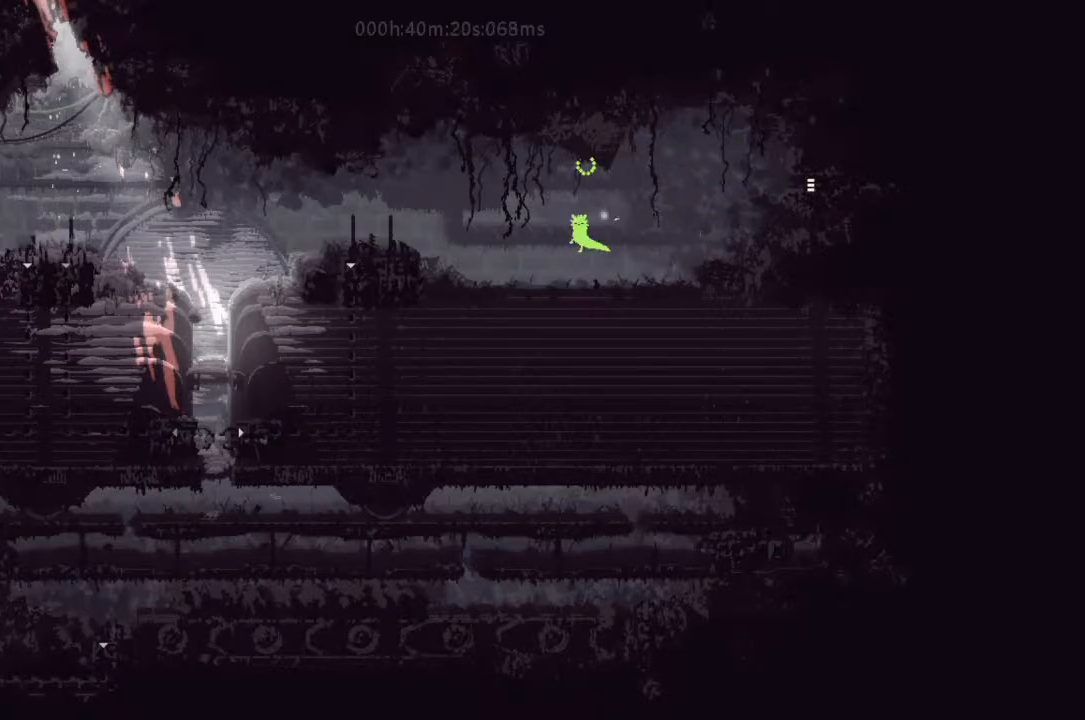
{"keys": ["j", "left"], "events": [[400, "j", "down"]]}
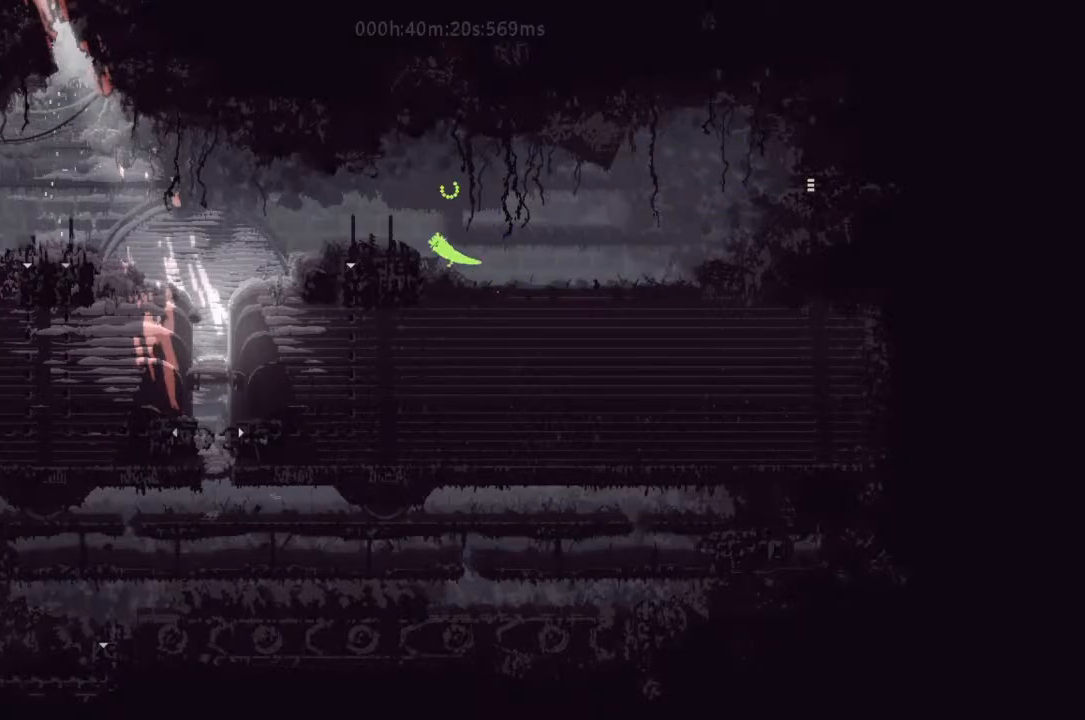
{"keys": ["j", "left"], "events": [[133, "j", "up"], [233, "j", "down"], [300, "j", "up"], [433, "up", "down"], [500, "j", "down"], [500, "up", "up"]]}
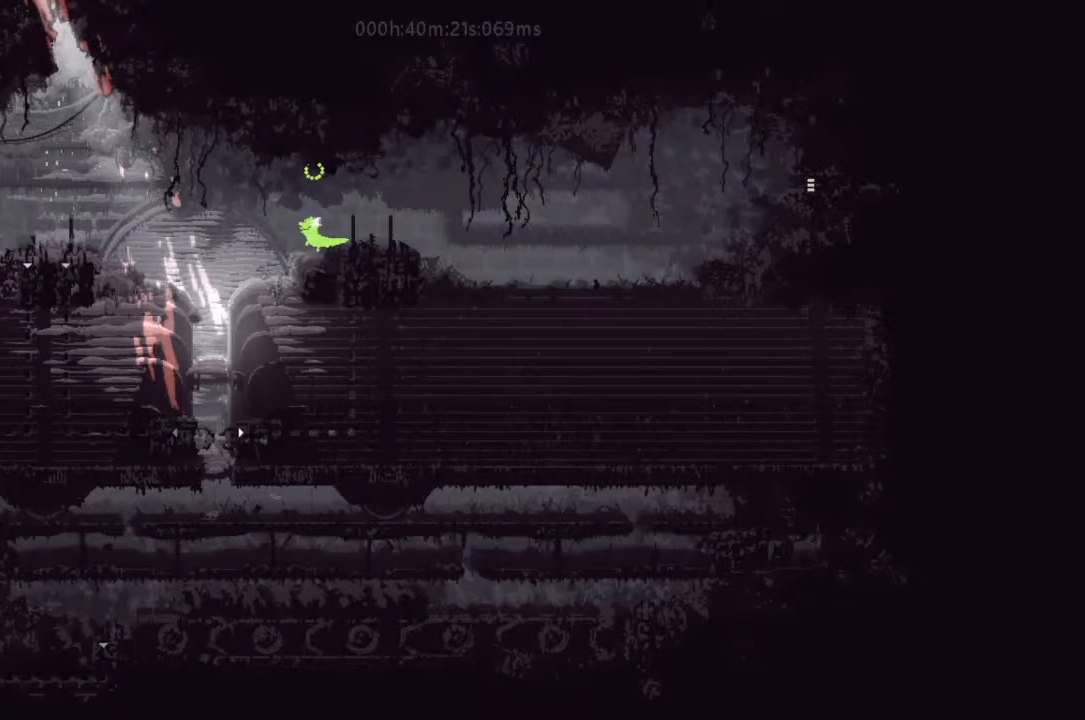
{"keys": ["left"], "events": [[167, "j", "up"], [333, "j", "down"], [467, "j", "up"]]}
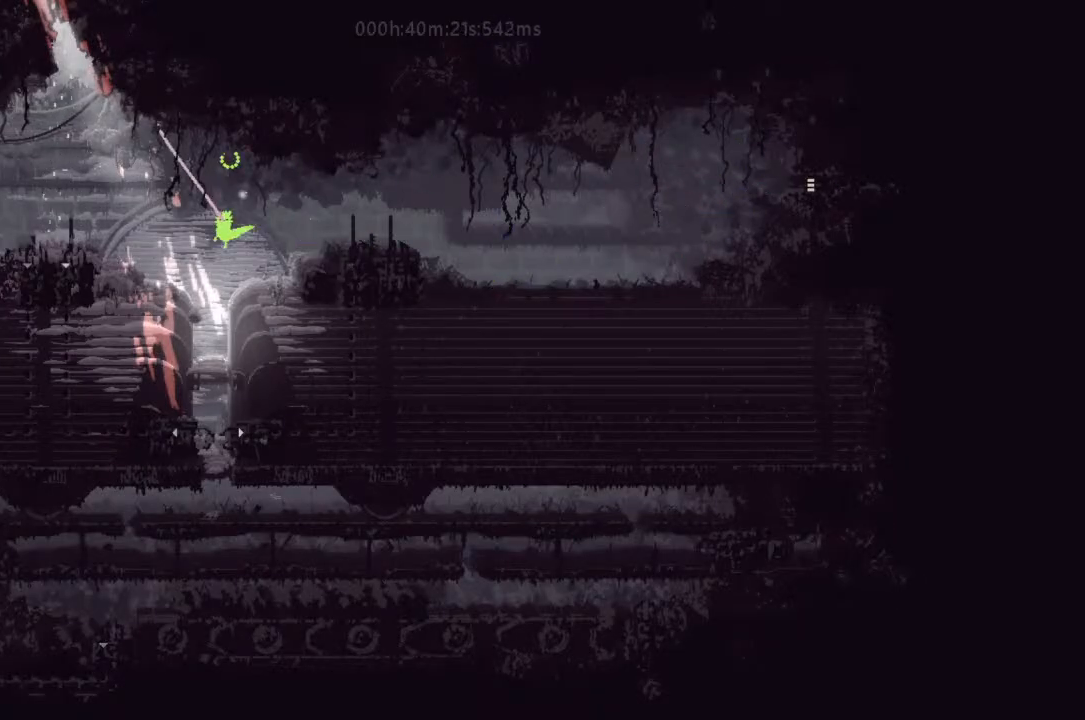
{"keys": ["left"], "events": [[133, "j", "down"], [467, "j", "up"]]}
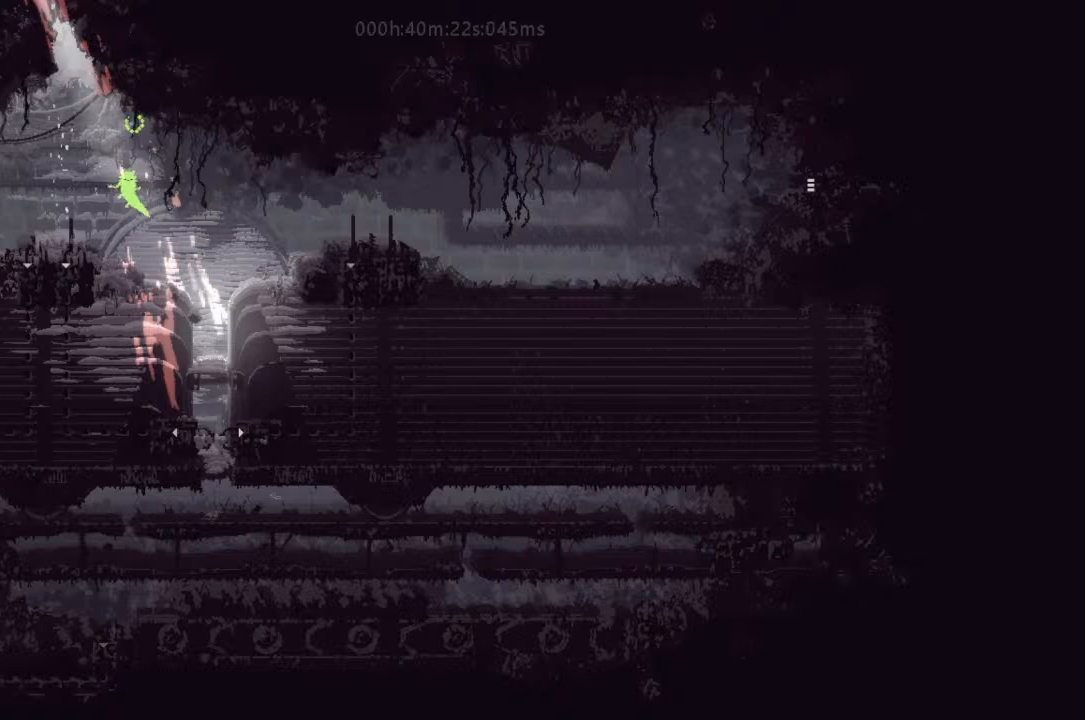
{"keys": ["j", "left"], "events": [[467, "j", "down"]]}
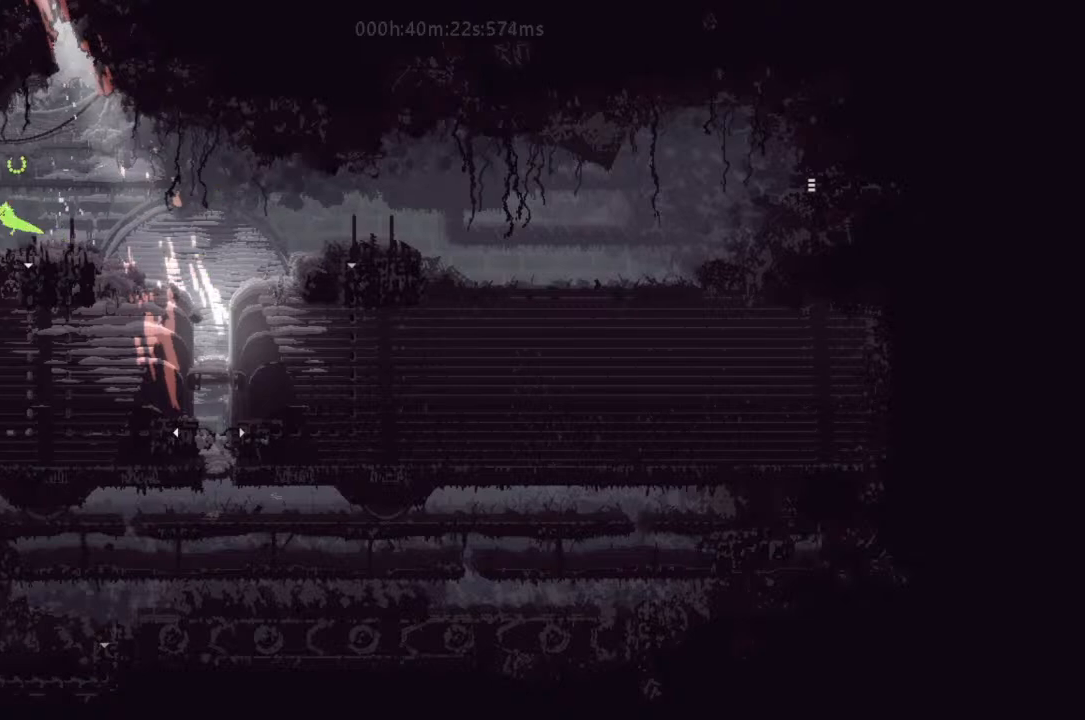
{"keys": ["left"], "events": [[133, "j", "up"]]}
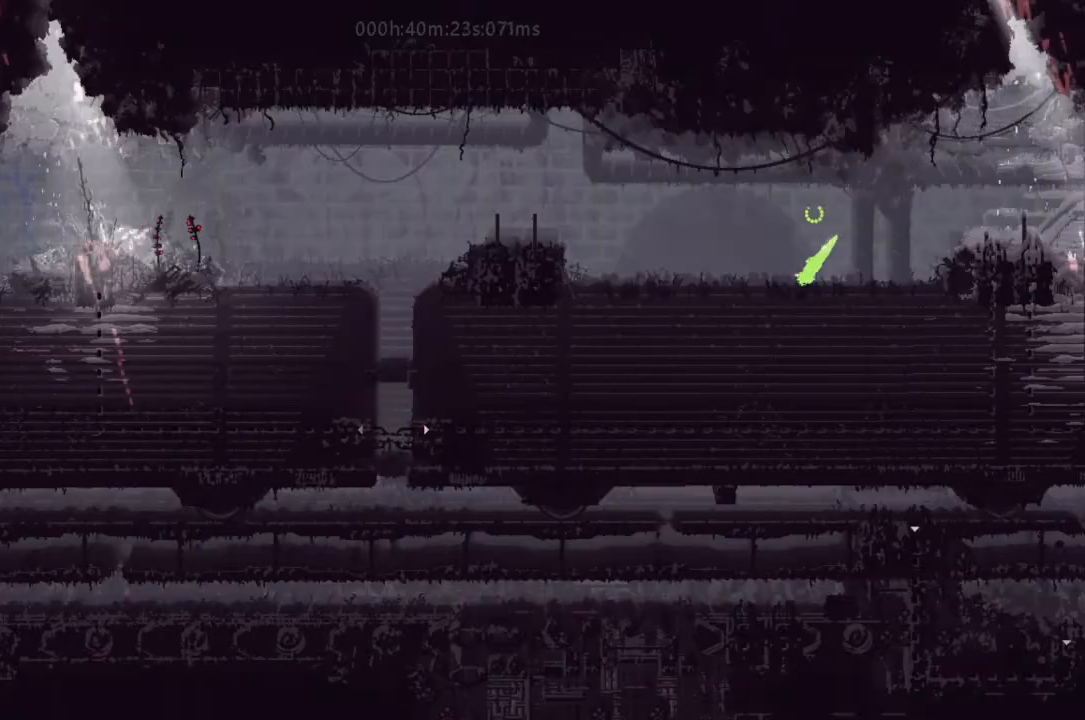
{"keys": ["down", "j", "left"], "events": [[133, "up", "down"], [233, "up", "up"], [333, "left", "up"], [400, "down", "down"], [400, "left", "down"], [433, "j", "down"]]}
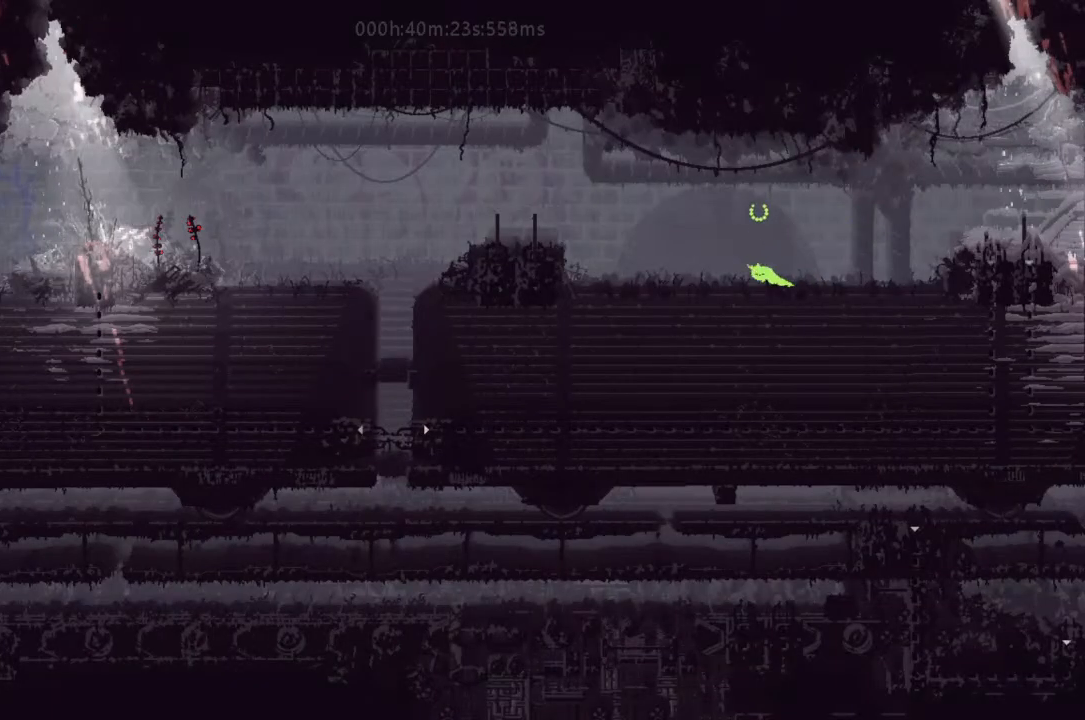
{"keys": ["j", "left"], "events": [[133, "j", "up"], [267, "down", "up"], [333, "j", "down"]]}
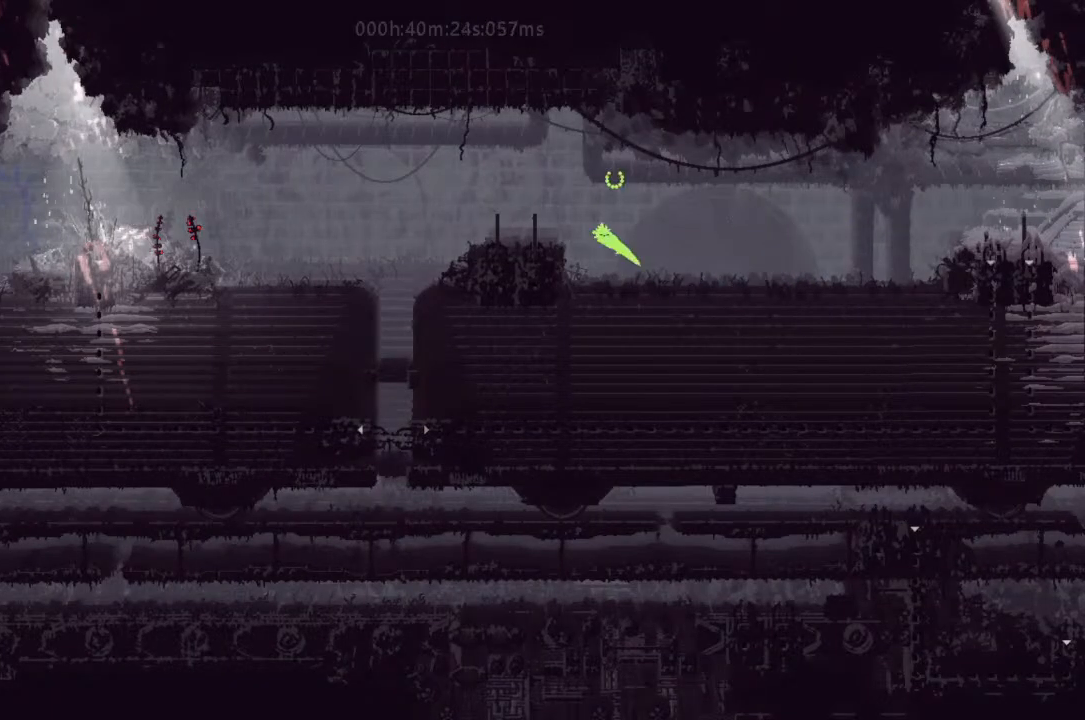
{"keys": ["j", "left"], "events": [[133, "j", "up"], [300, "j", "down"]]}
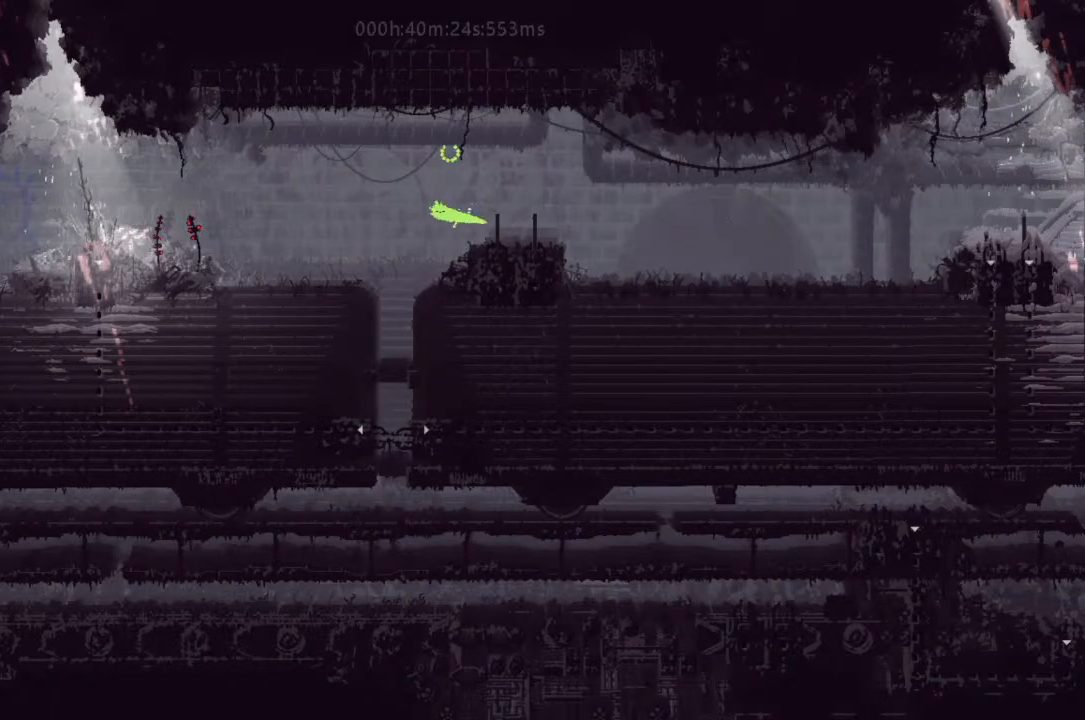
{"keys": ["left"], "events": [[33, "j", "up"], [167, "j", "down"], [267, "j", "up"], [333, "j", "down"], [500, "j", "up"]]}
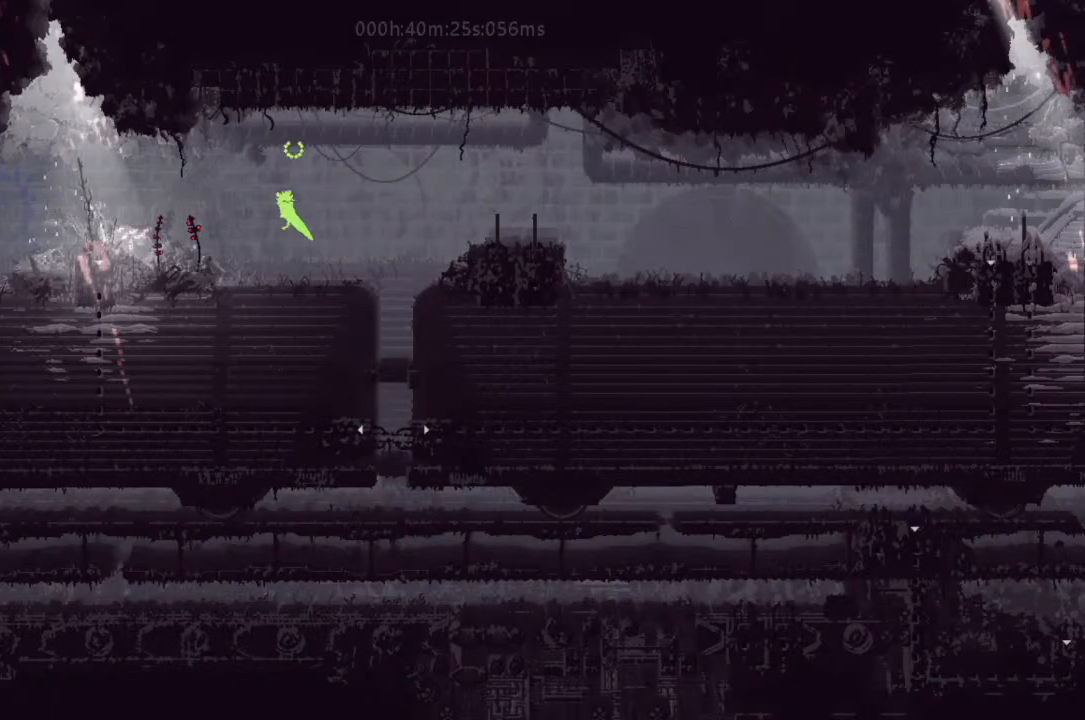
{"keys": ["left"], "events": []}